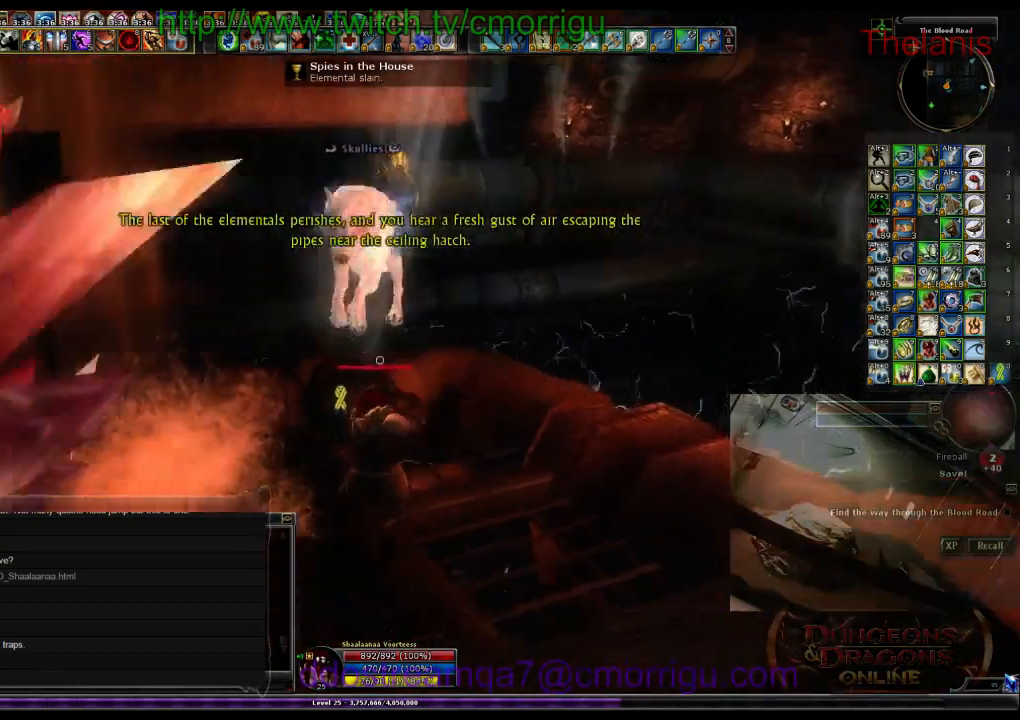
Gameplay with keyboard; each line is a JSON object with the keys held at the frame after it. "events" lists presses ("down") and releases ("up") of ".", "/", "0", "1", "2", "3", "4", "5", "6", "7", "8", "9", "a", "b", "backslash", "backspace", "c", "caps_lock", "comma", "ctrl_l", "ctrl_r", "d", "e", "equals", "escape", "f", "f1", "f10", "f11", "f12", "f2", "f3", "f4", "f5", "f6", "f7", "f8", "f9", "g", "h", "i", "j", "k", "l", "lbracket", "m", "minus", "n", "o", "p", "q", "quote", "r", "rbracket", "return", "s", "semicolon", "shift_l", "shift_r", "space", "t", "tab", "tilde", "u", "v", "w", "x", "y" and "z" between this image and that frame as [ms after this image, input, new state], when the widget could be followed in between. No other keys are recorded. Mouse input is not recorded.
{"keys": ["w"]}
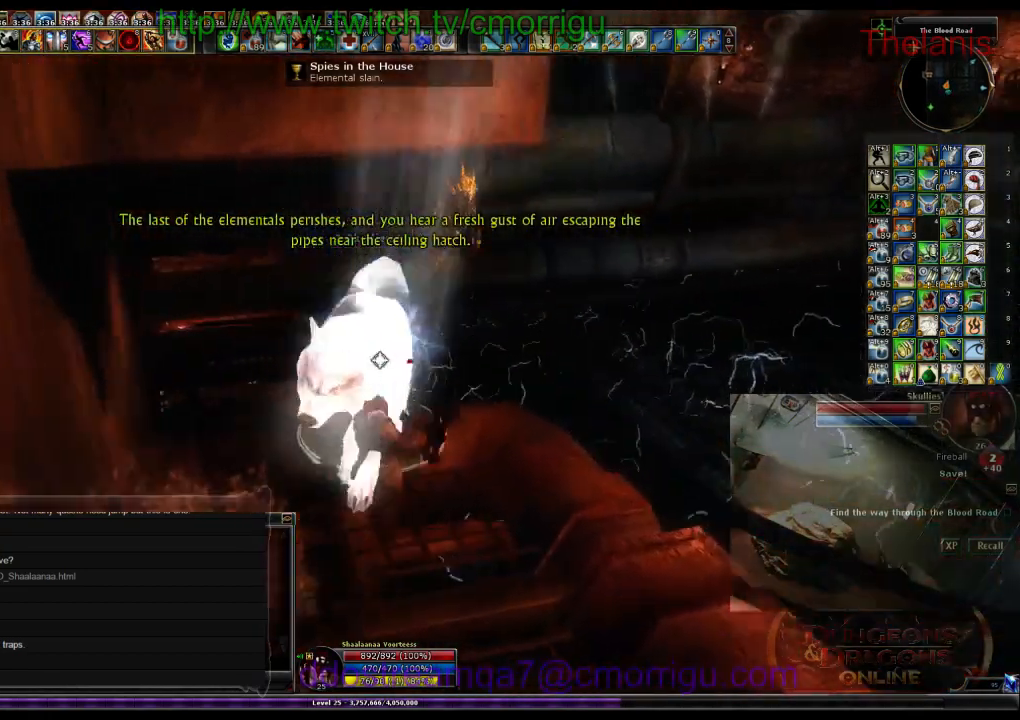
{"keys": [], "events": [[34, "w", "up"], [100, "shift_l", "down"], [200, "shift_l", "up"]]}
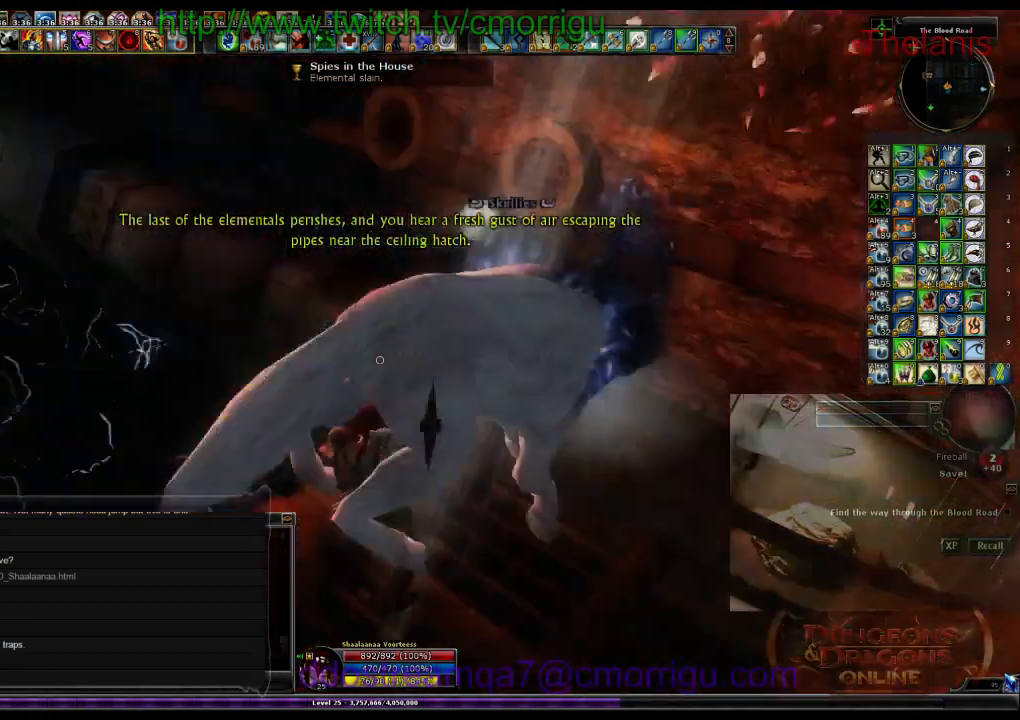
{"keys": [], "events": []}
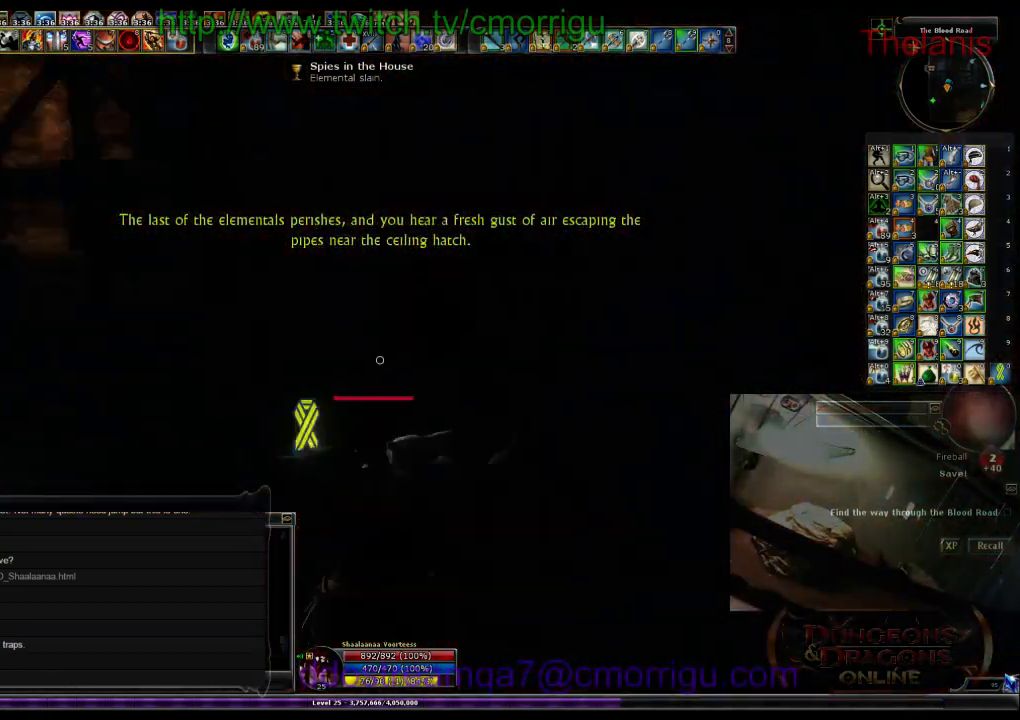
{"keys": ["w"], "events": [[300, "w", "down"]]}
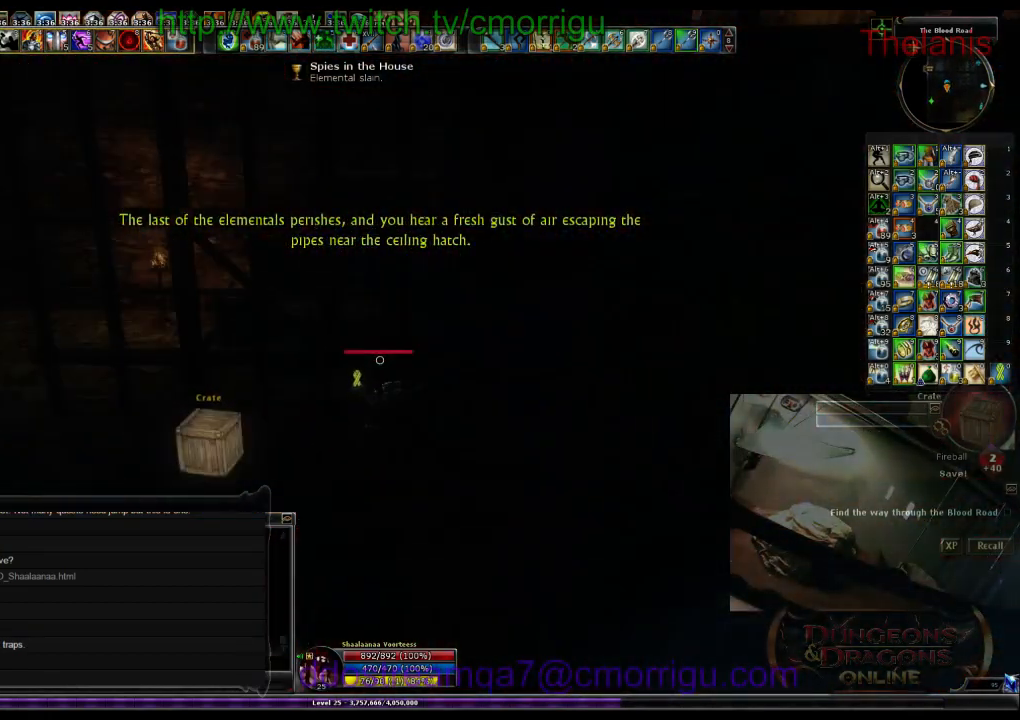
{"keys": ["w"], "events": []}
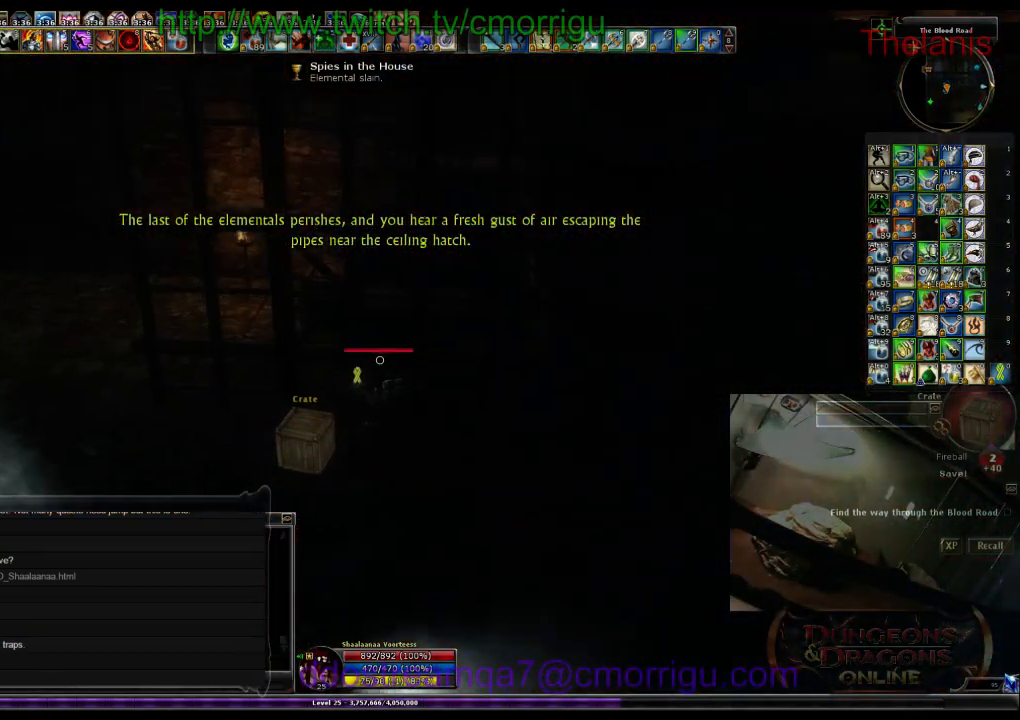
{"keys": ["w"], "events": []}
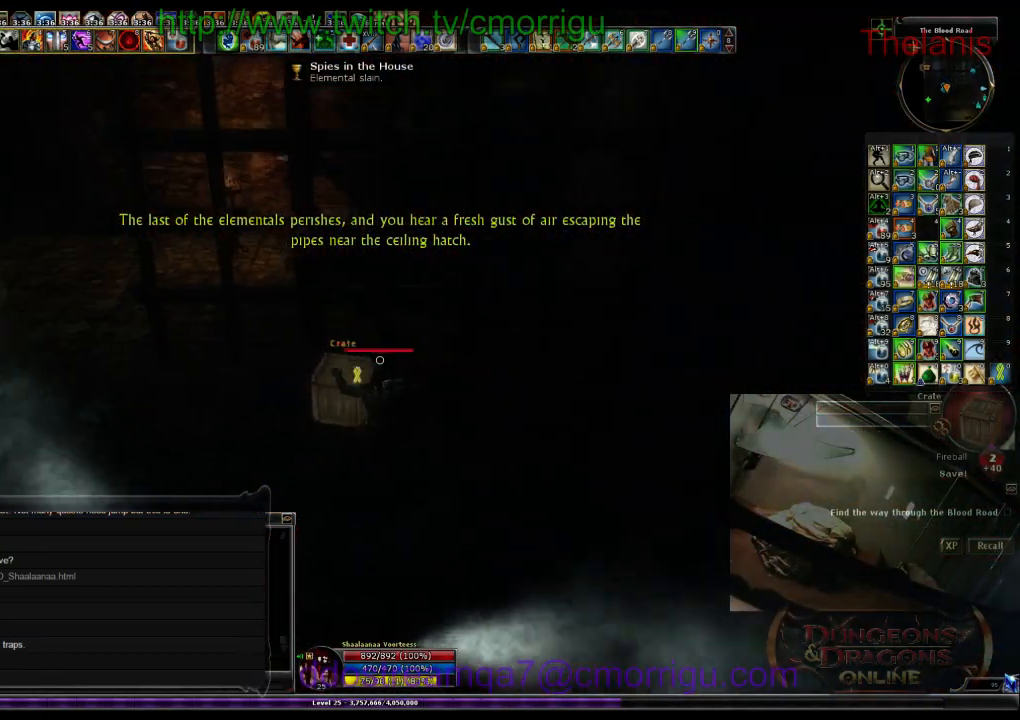
{"keys": ["w"], "events": []}
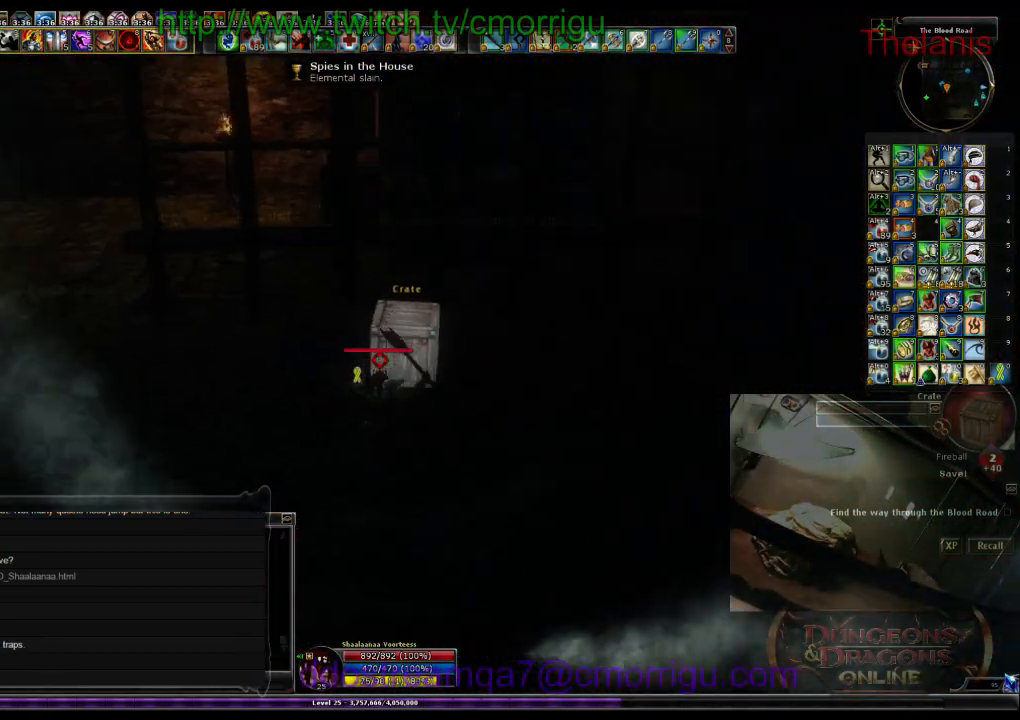
{"keys": [], "events": [[467, "w", "up"]]}
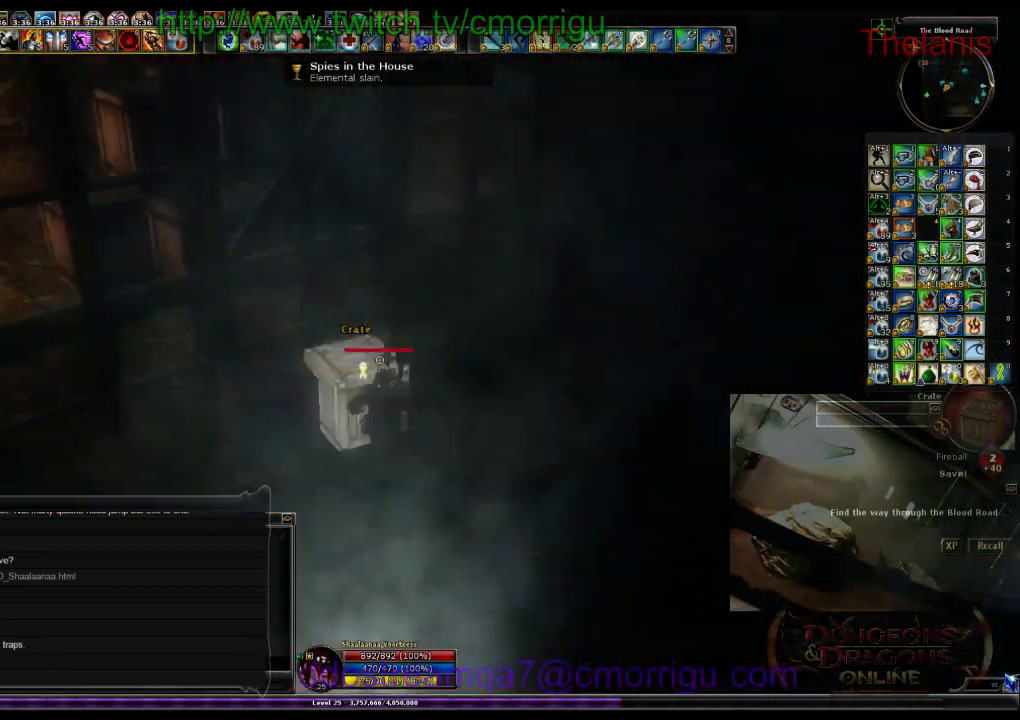
{"keys": [], "events": [[34, "1", "down"], [234, "1", "up"]]}
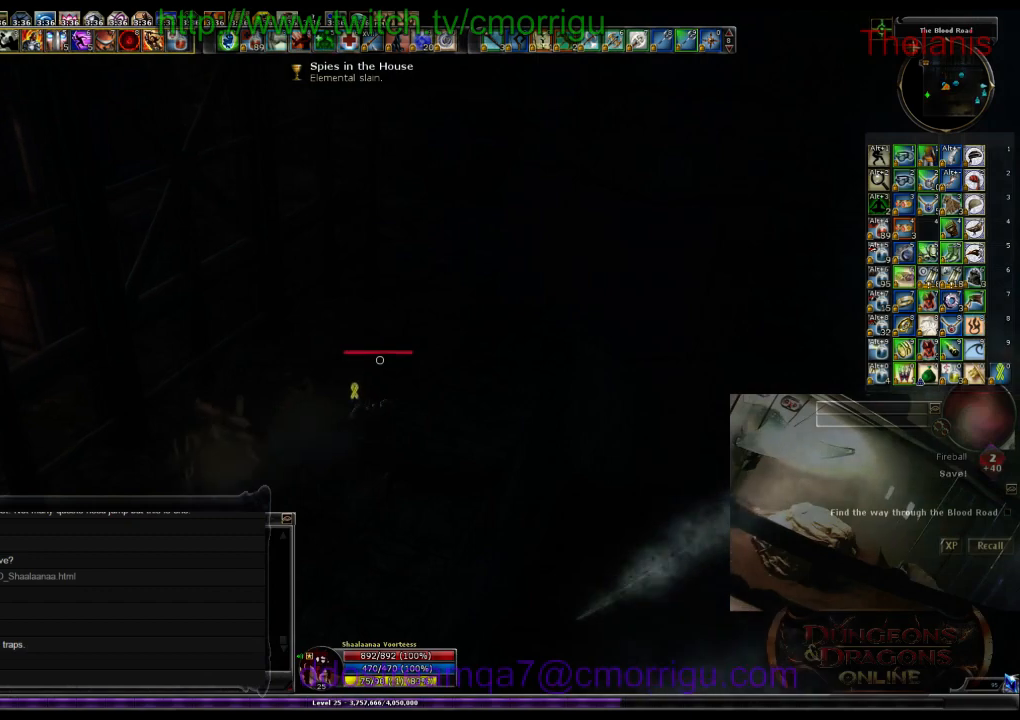
{"keys": ["w"], "events": [[300, "w", "down"]]}
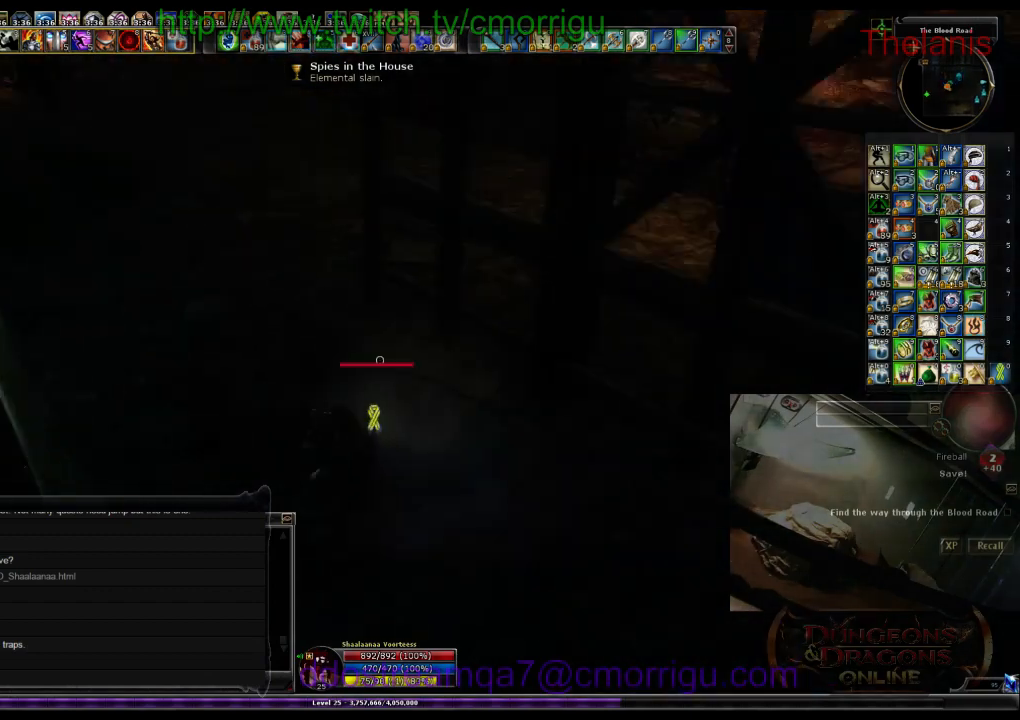
{"keys": ["w"], "events": []}
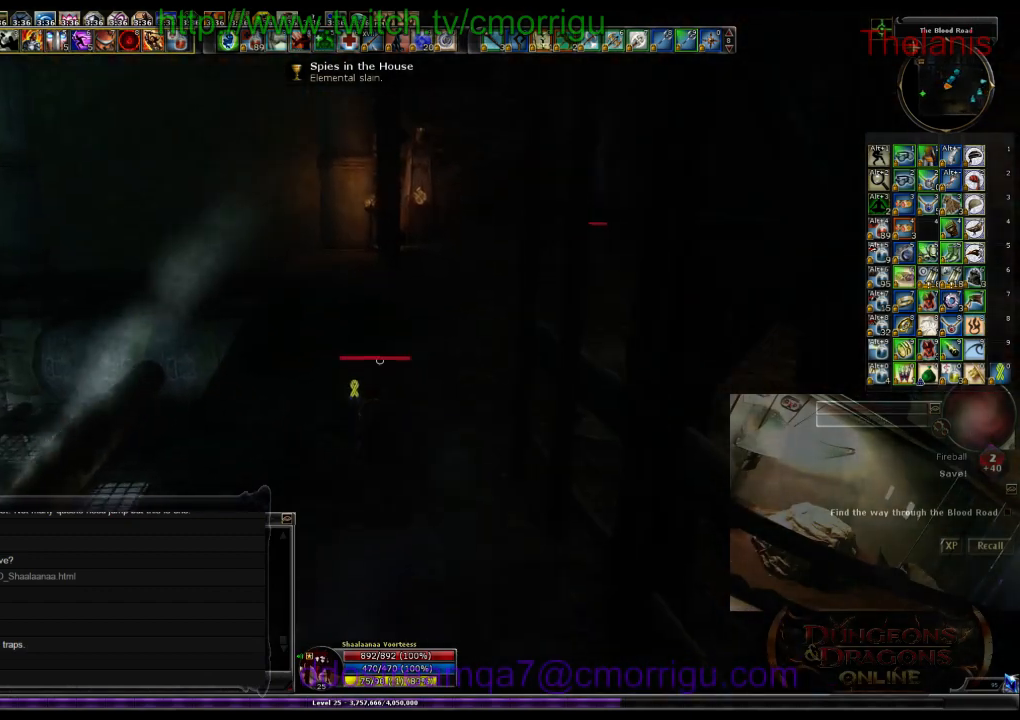
{"keys": ["w"], "events": []}
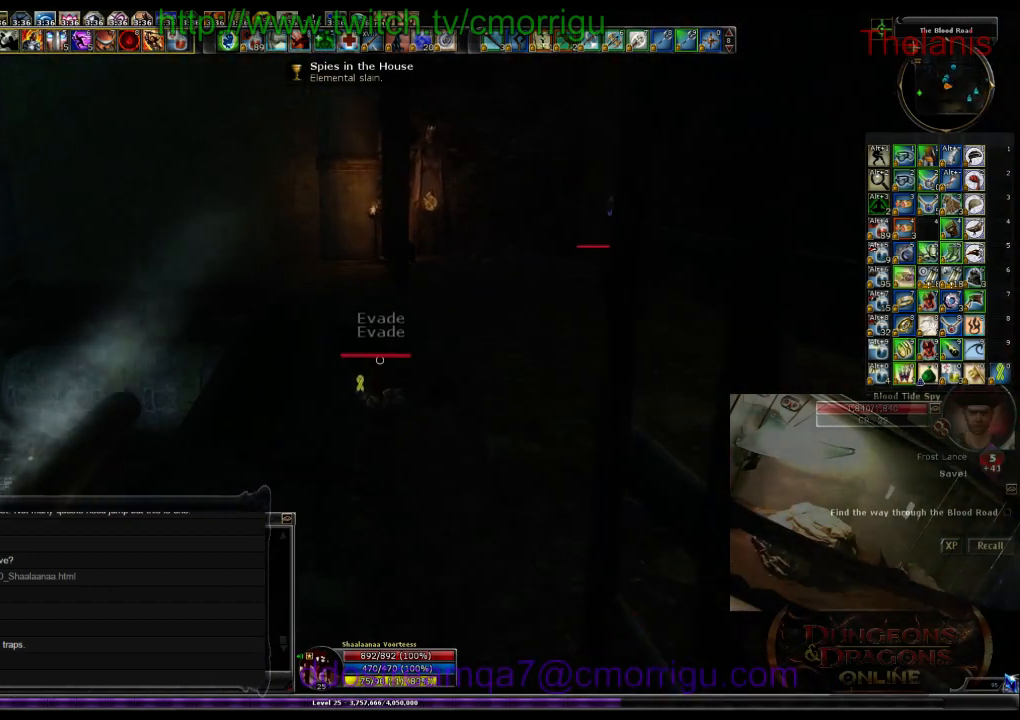
{"keys": ["w"], "events": []}
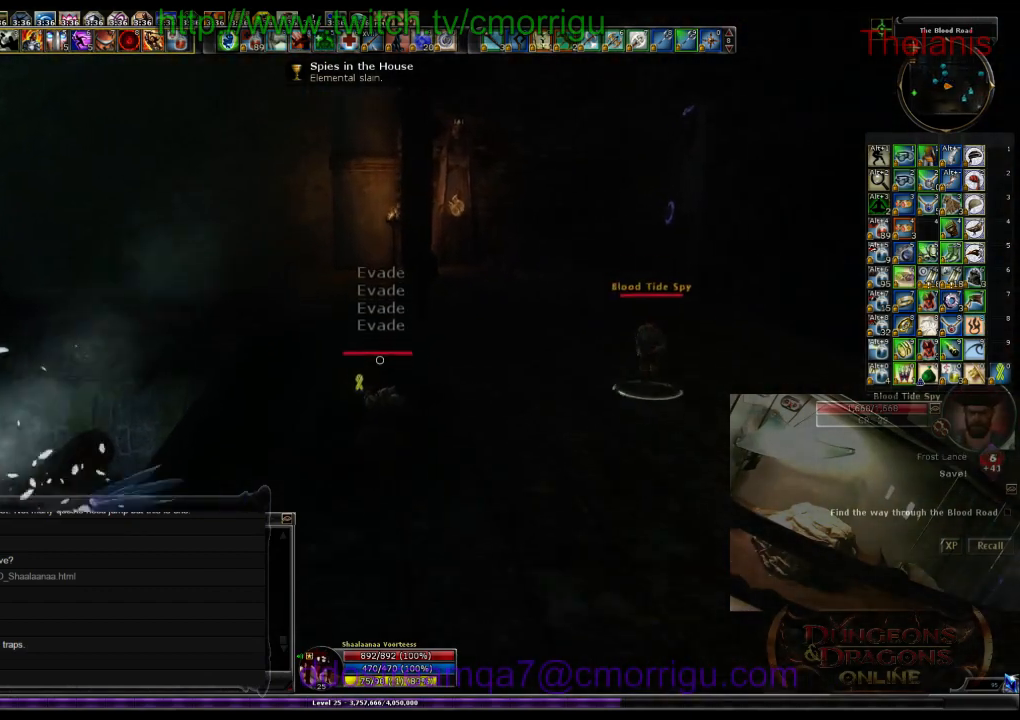
{"keys": ["w"], "events": []}
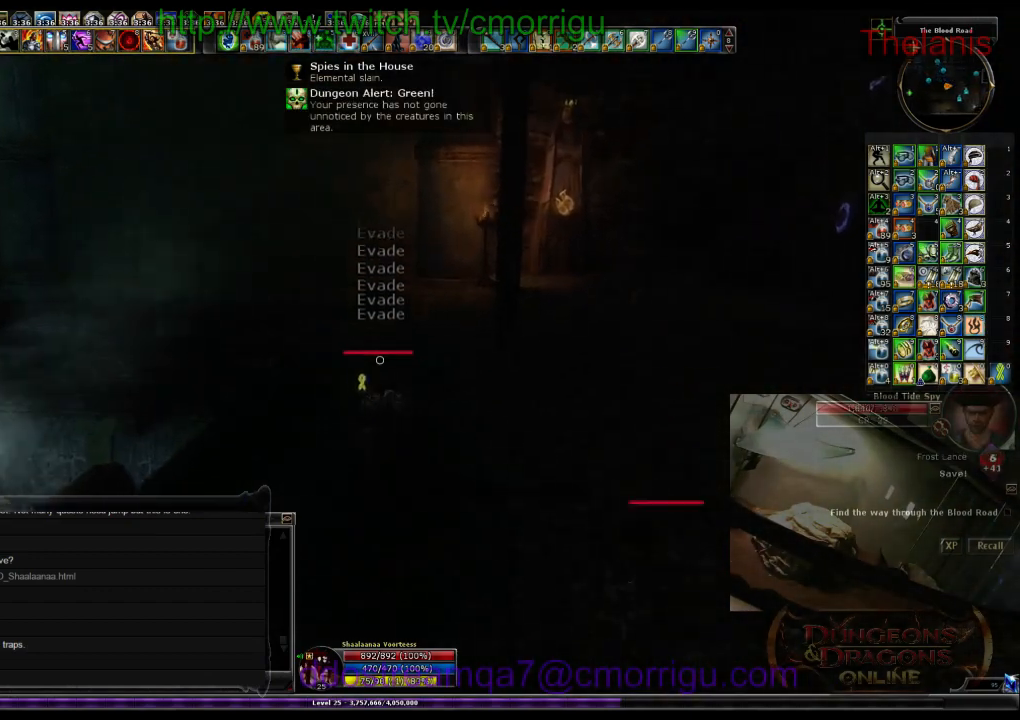
{"keys": ["w"], "events": []}
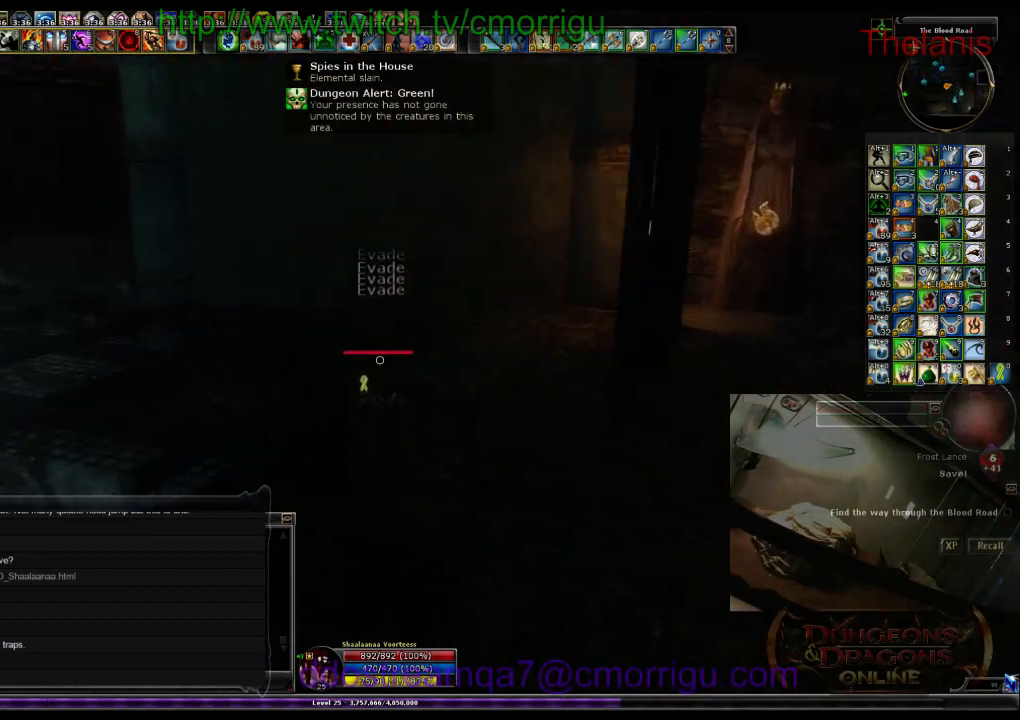
{"keys": ["w"], "events": []}
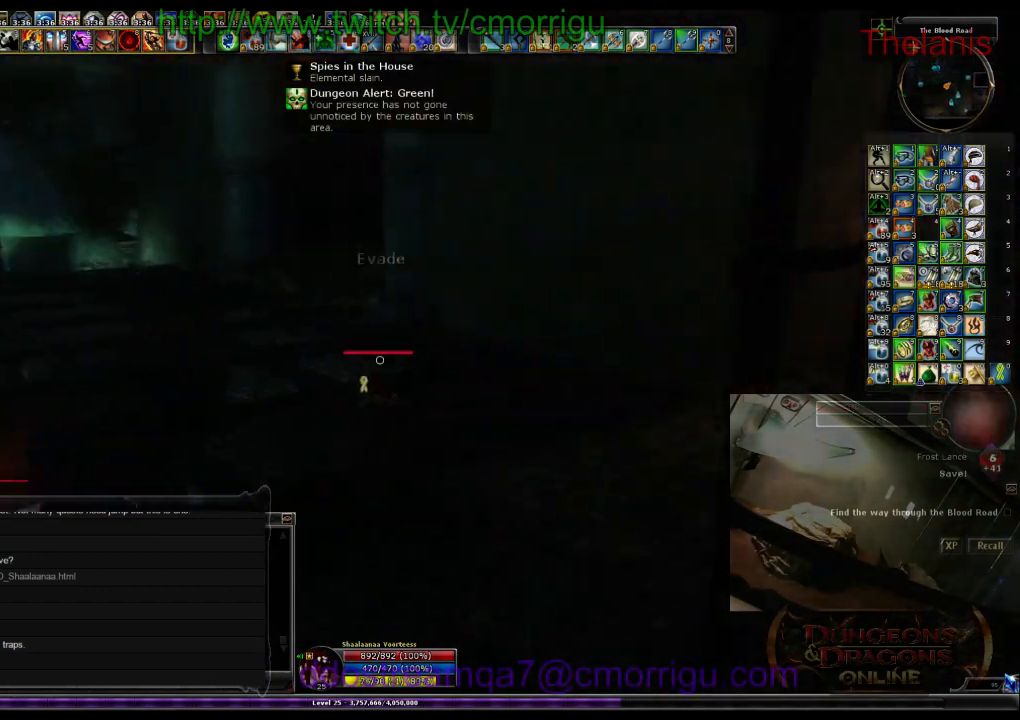
{"keys": ["w"], "events": []}
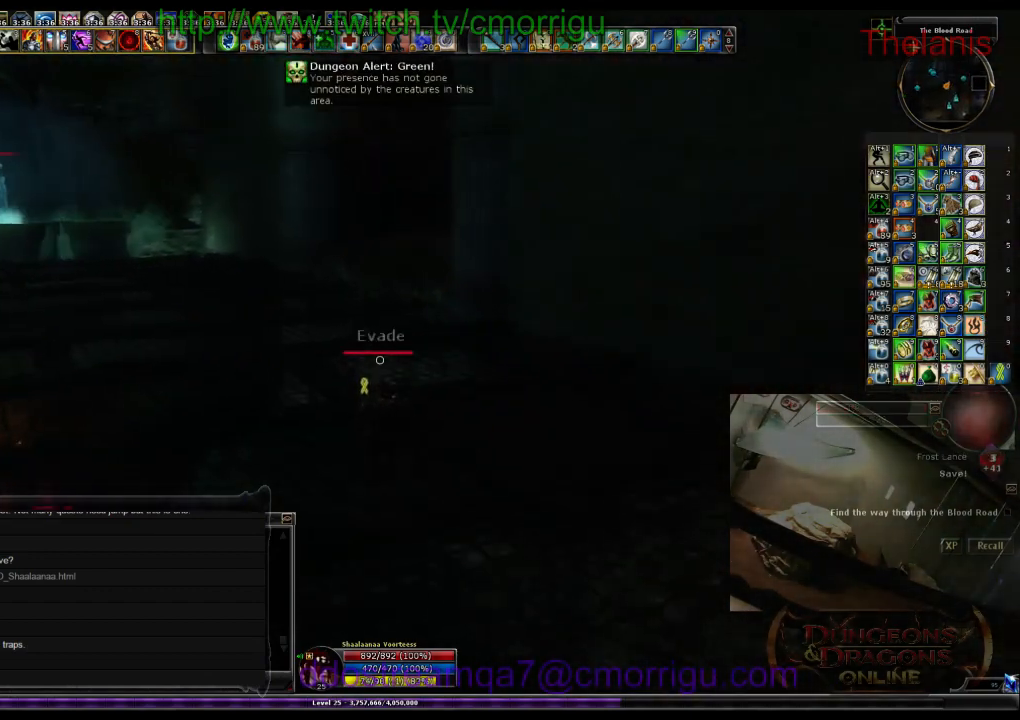
{"keys": ["w"], "events": []}
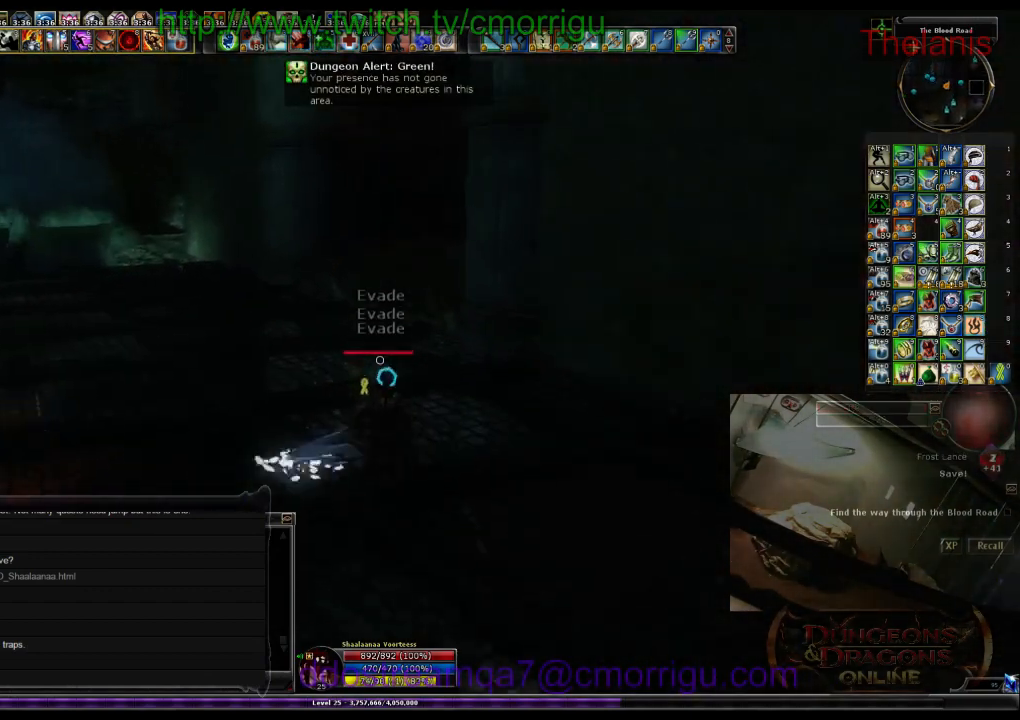
{"keys": ["w"], "events": []}